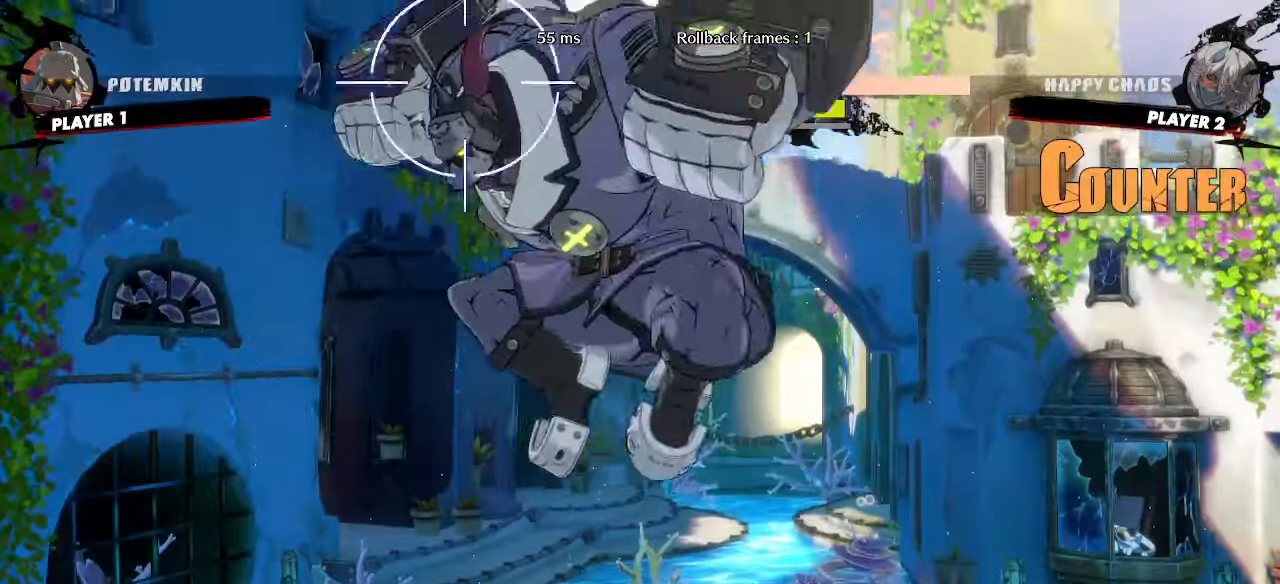
Gameplay with a controller (arcade stick); each line is a JSON object with the inputs held at the frame after it. "events" lists button and stick changes between this image and that frame as [ms after this image, input, new state], when the widget could be followed in between. Not read: L3 R3.
{"buttons": ["DPAD_LEFT"]}
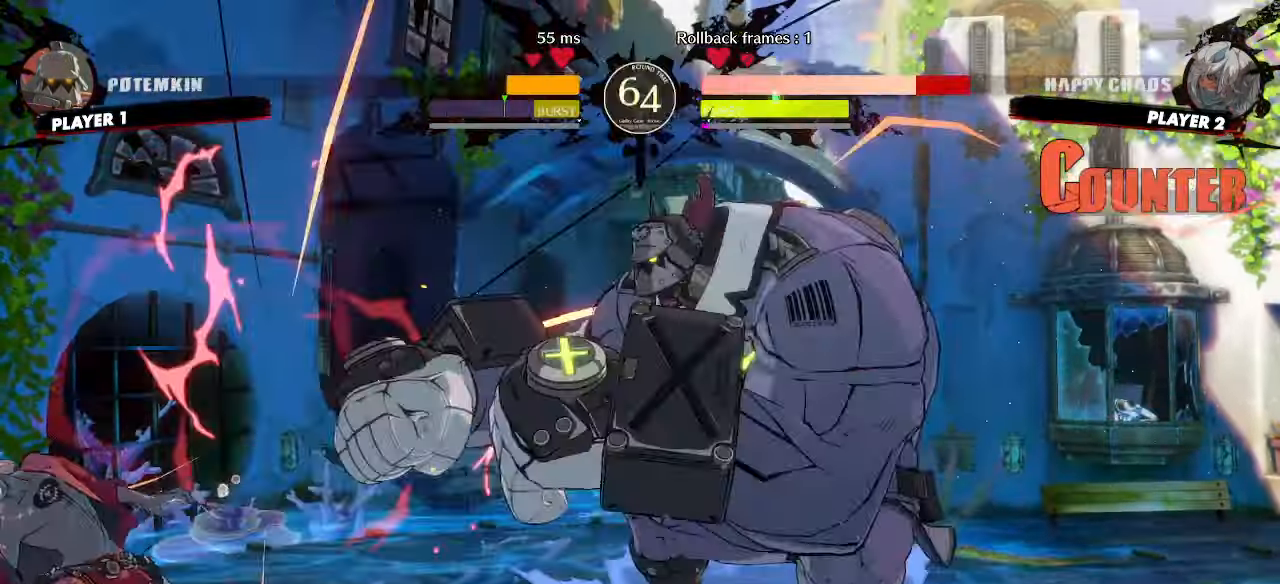
{"buttons": ["DPAD_DOWN", "DPAD_LEFT"]}
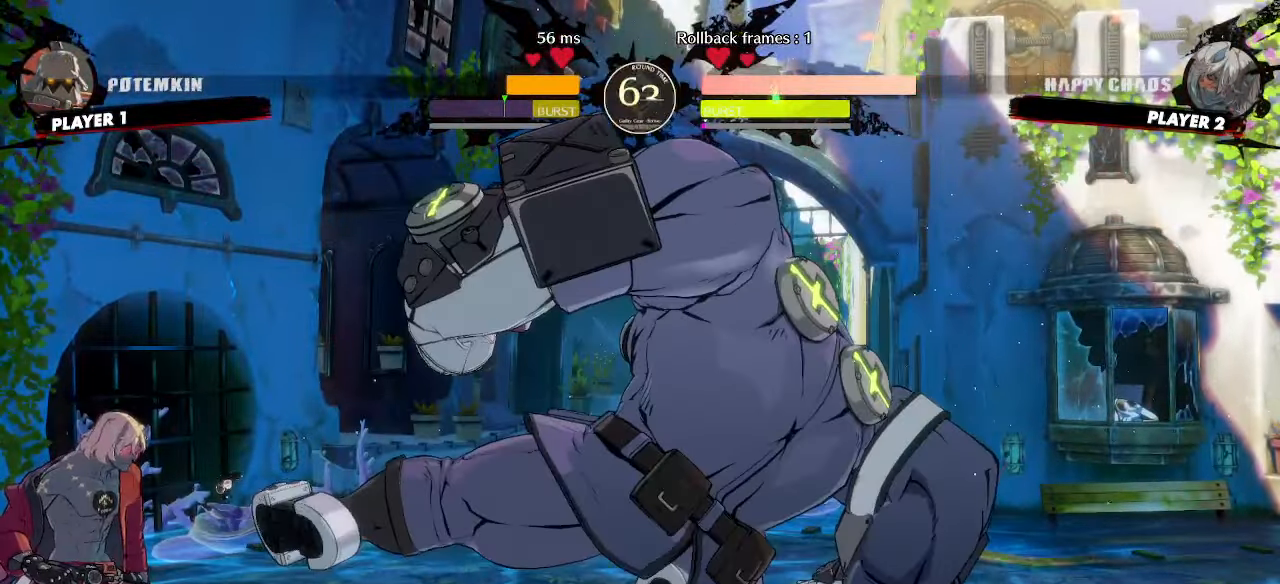
{"buttons": ["DPAD_LEFT"]}
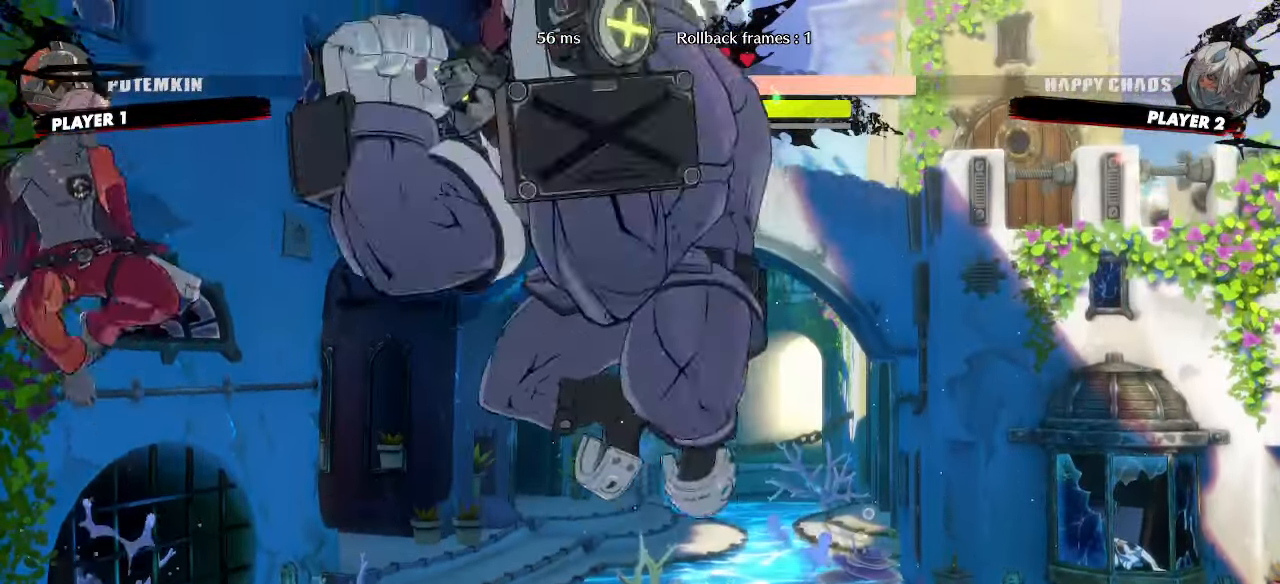
{"buttons": ["DPAD_LEFT"], "events": []}
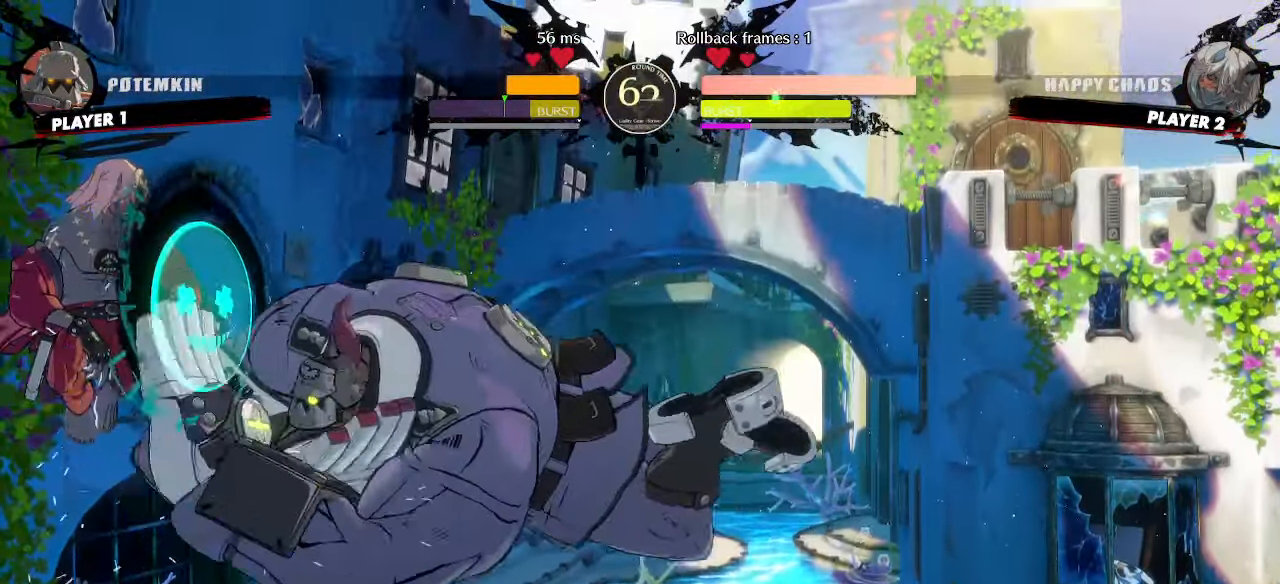
{"buttons": ["DPAD_DOWN", "DPAD_LEFT"]}
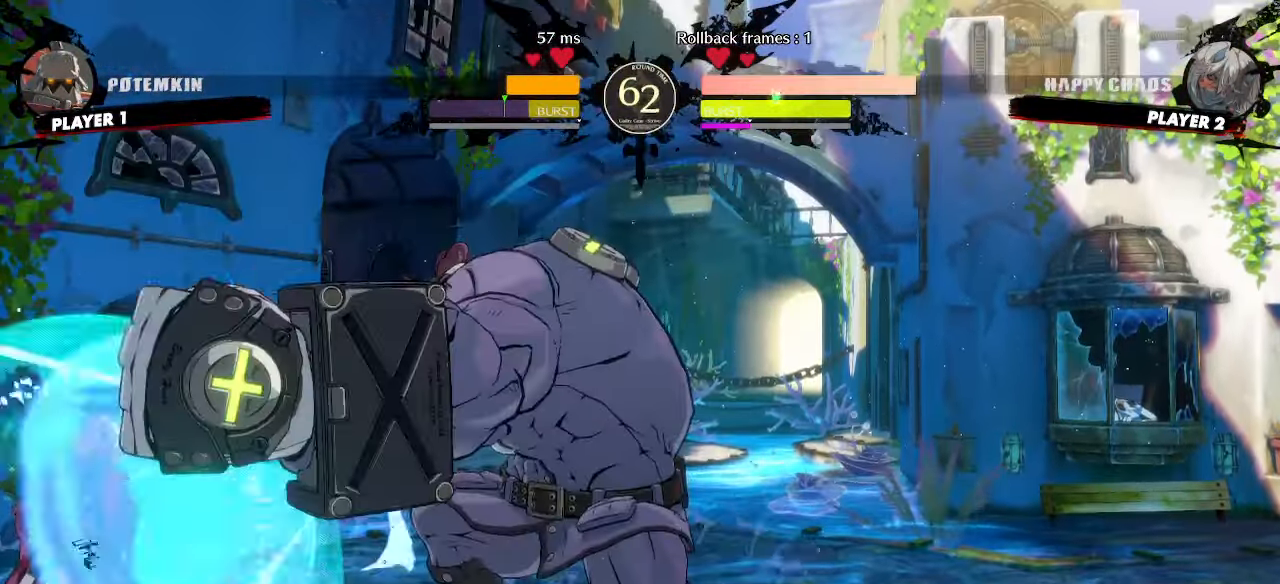
{"buttons": ["DPAD_DOWN", "DPAD_LEFT"]}
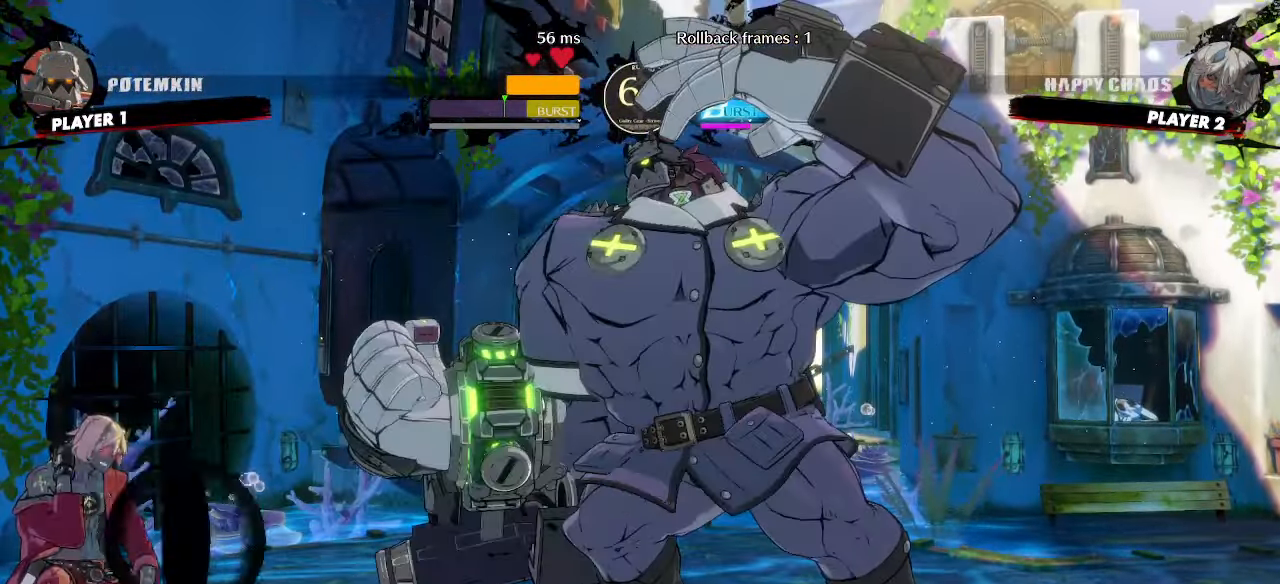
{"buttons": ["DPAD_DOWN", "DPAD_LEFT"]}
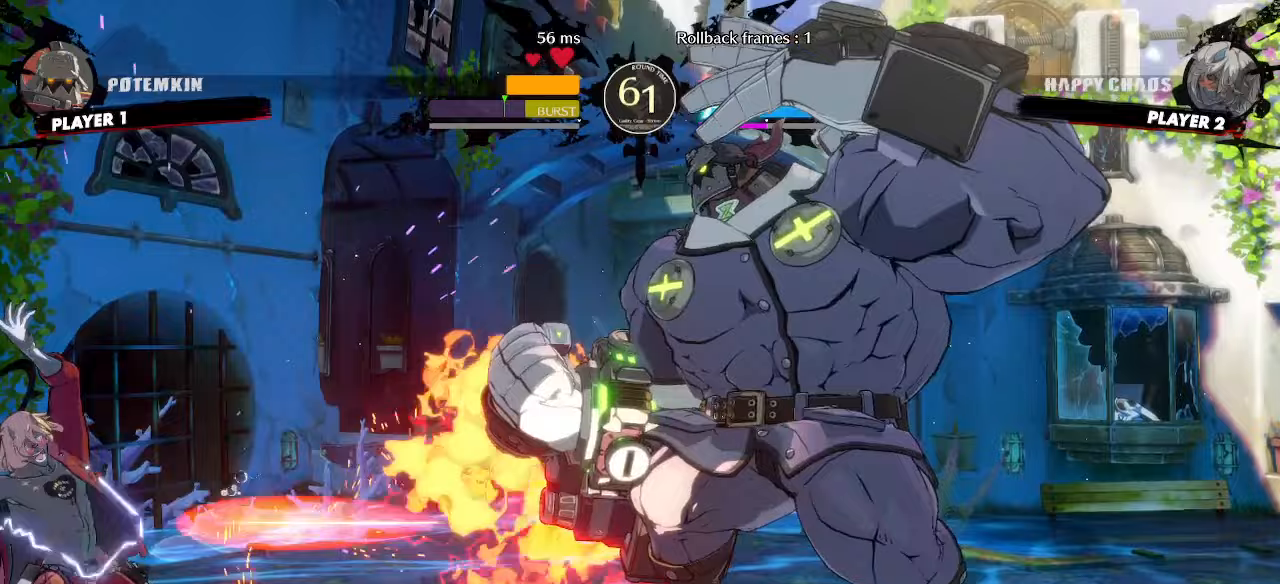
{"buttons": ["DPAD_DOWN", "DPAD_LEFT"]}
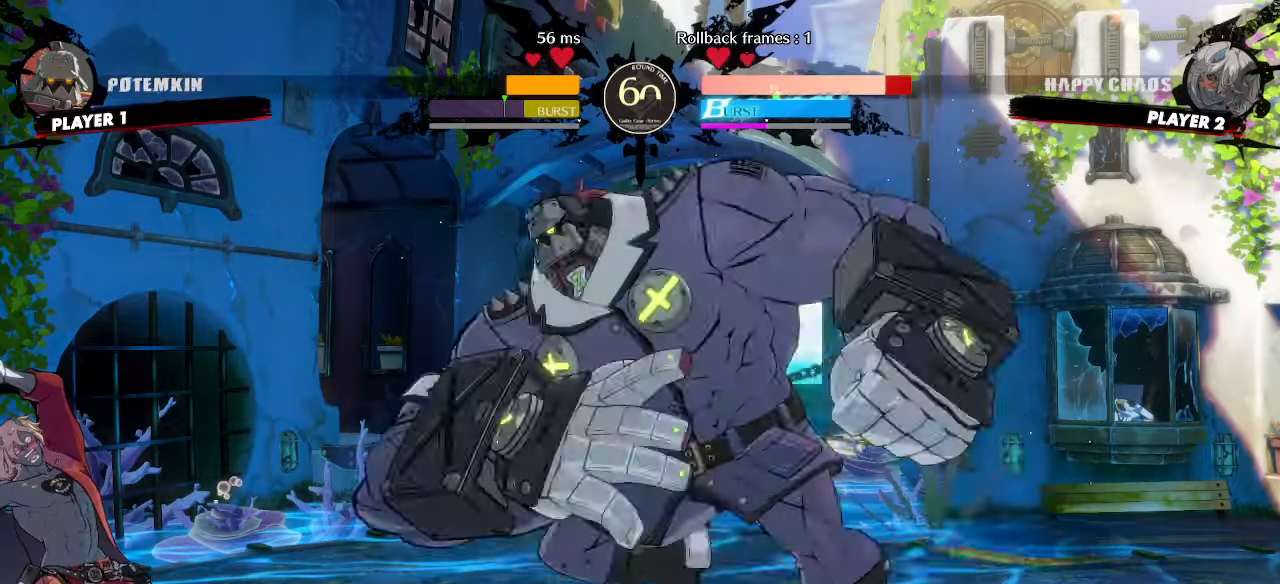
{"buttons": [], "events": [[150, "DPAD_DOWN", "up"], [167, "DPAD_LEFT", "up"]]}